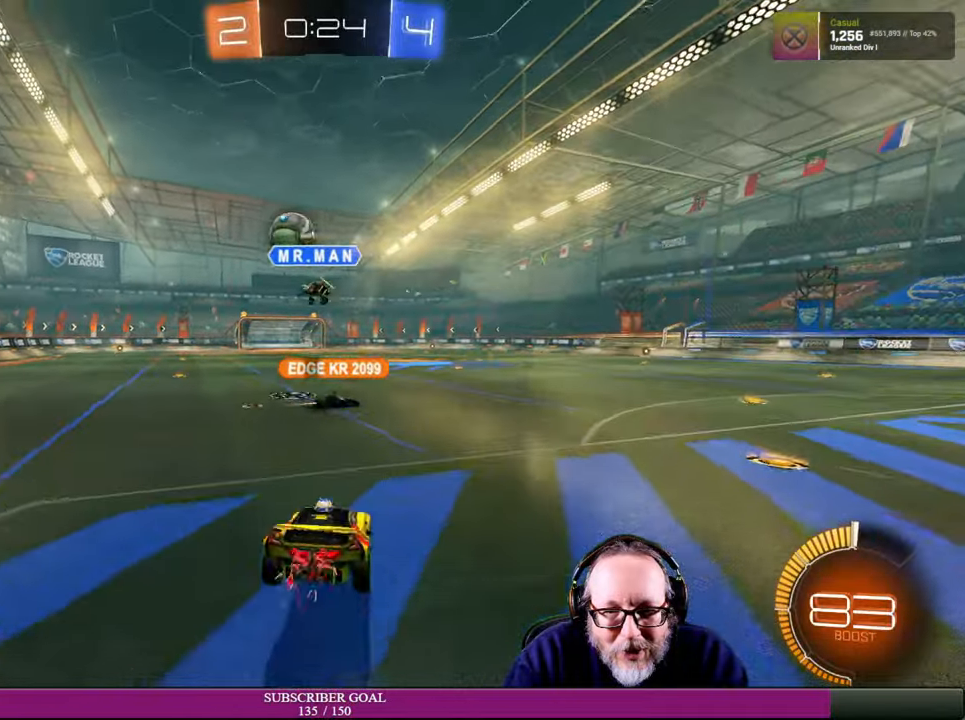
Gameplay with a controller (PlayStation layout); each line is a JSON object with the inputs held at the frame after it. "events" lists button and stick changes between this image and that frame as [ms after this image, input, new state], when the widget could be followed in between. Not read: L3 R3.
{"buttons": ["R2"], "left_stick": "up", "right_stick": "center", "events": [[34, "R1", "down"], [84, "L1", "up"], [184, "R1", "up"], [234, "L2", "down"], [350, "L2", "up"]]}
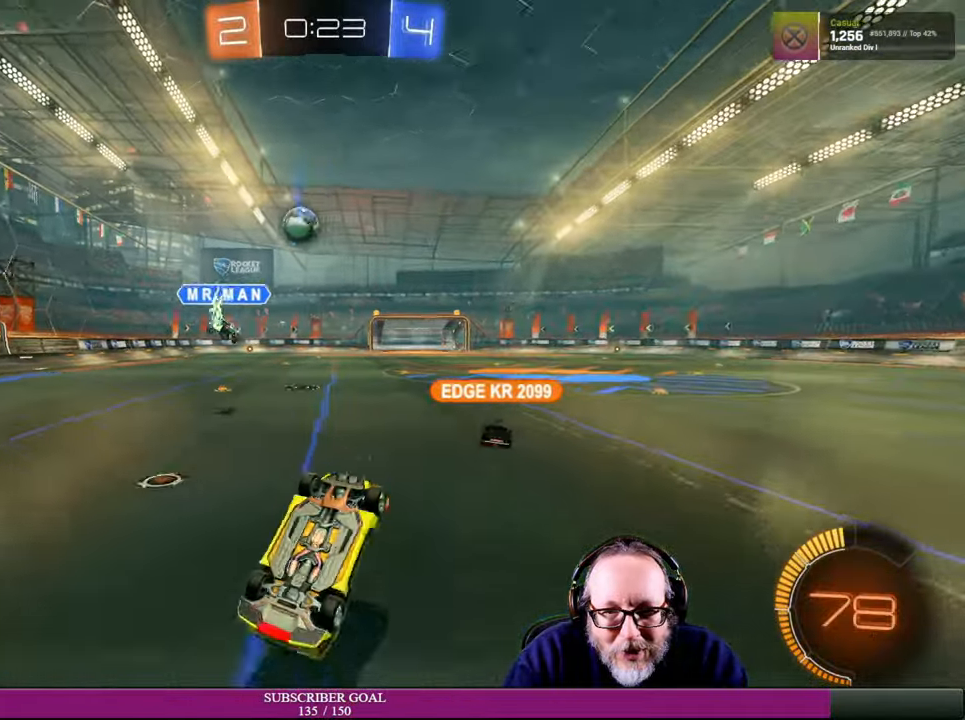
{"buttons": ["R2"], "left_stick": "center", "right_stick": "center", "events": [[400, "left_stick", "center"]]}
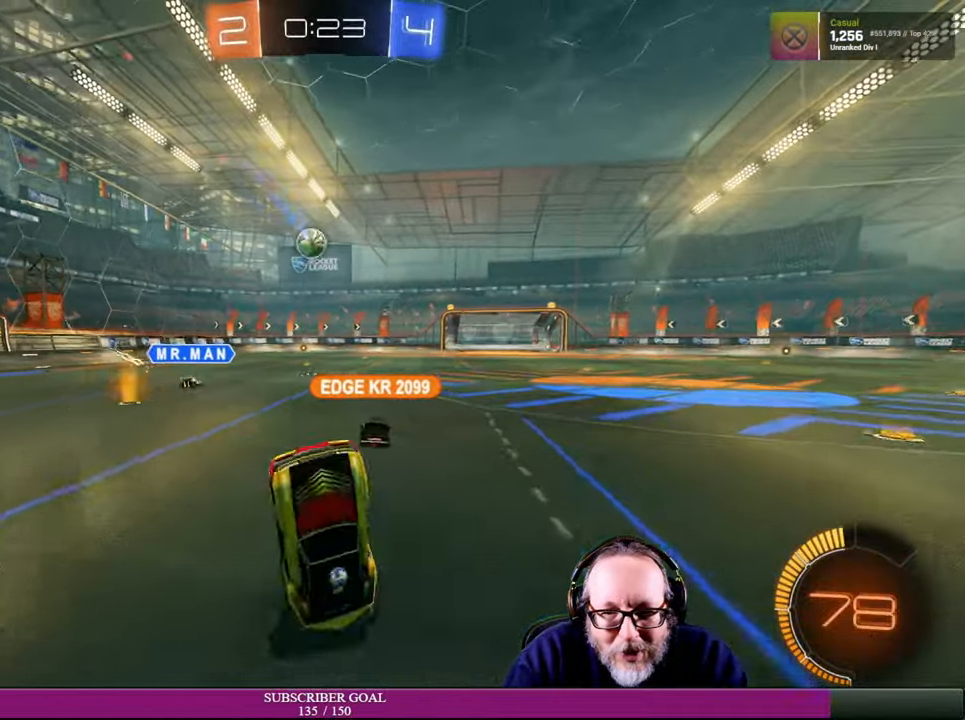
{"buttons": ["R2"], "left_stick": "right", "right_stick": "center", "events": [[167, "left_stick", "right"]]}
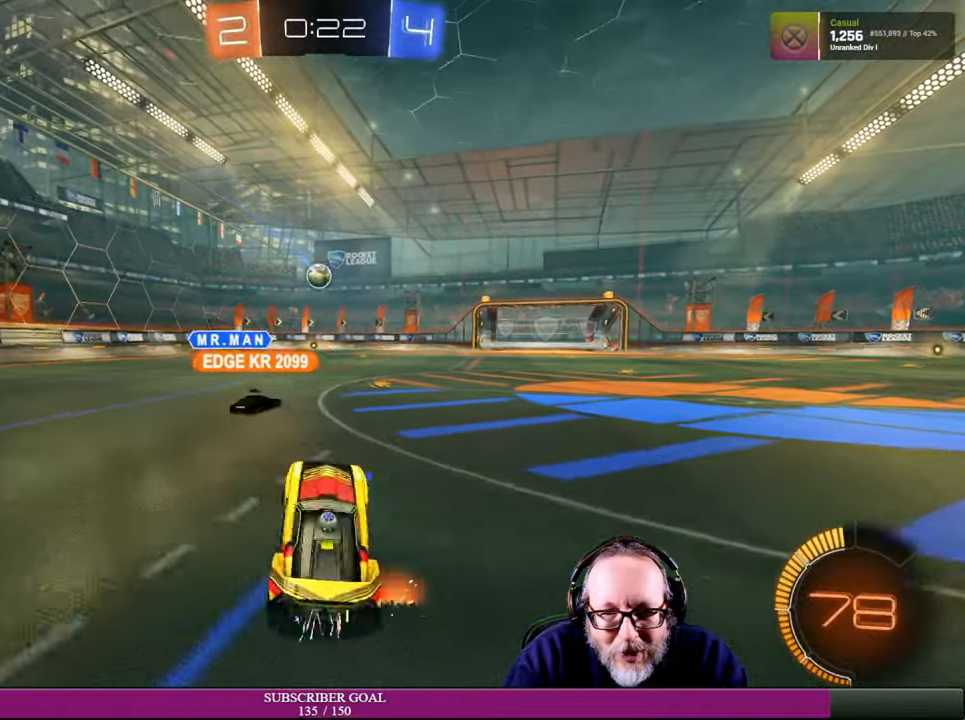
{"buttons": ["R1", "R2"], "left_stick": "up-left", "right_stick": "center", "events": [[184, "R1", "down"], [267, "left_stick", "center"], [450, "left_stick", "up-left"]]}
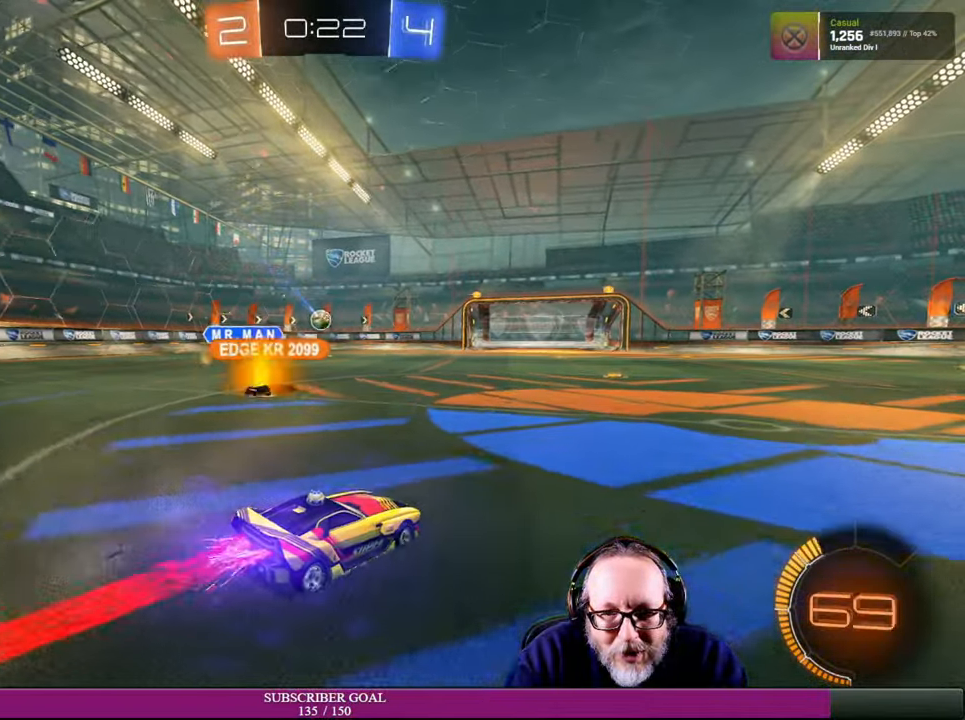
{"buttons": ["R2"], "left_stick": "center", "right_stick": "center", "events": [[117, "R1", "up"], [117, "left_stick", "center"], [284, "left_stick", "right"], [467, "left_stick", "center"]]}
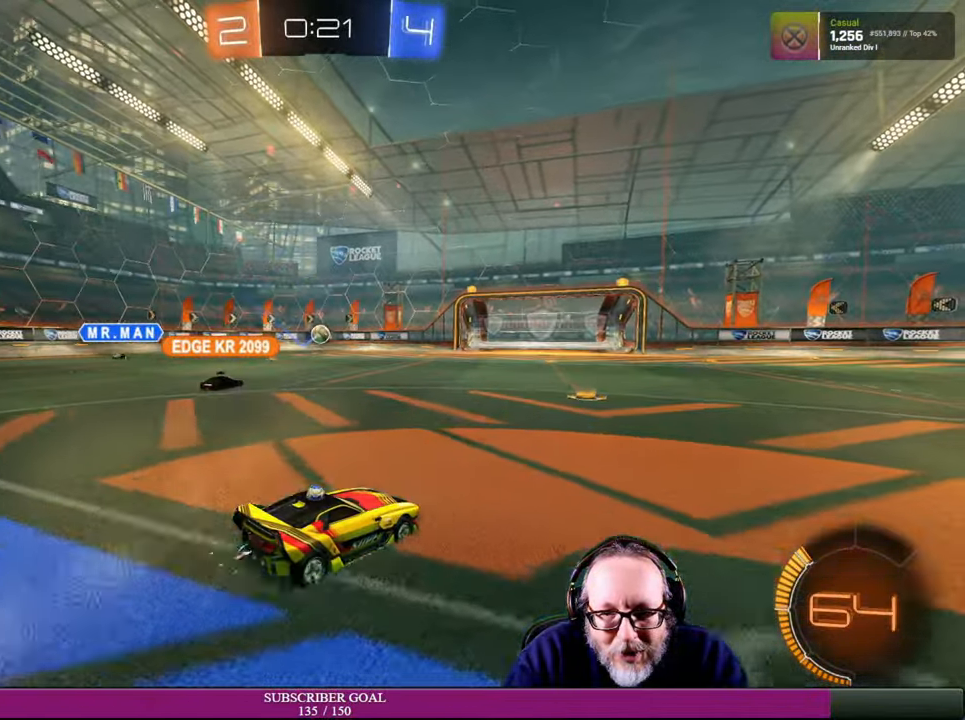
{"buttons": [], "left_stick": "center", "right_stick": "center", "events": [[234, "left_stick", "up-left"], [417, "left_stick", "center"], [500, "R2", "up"]]}
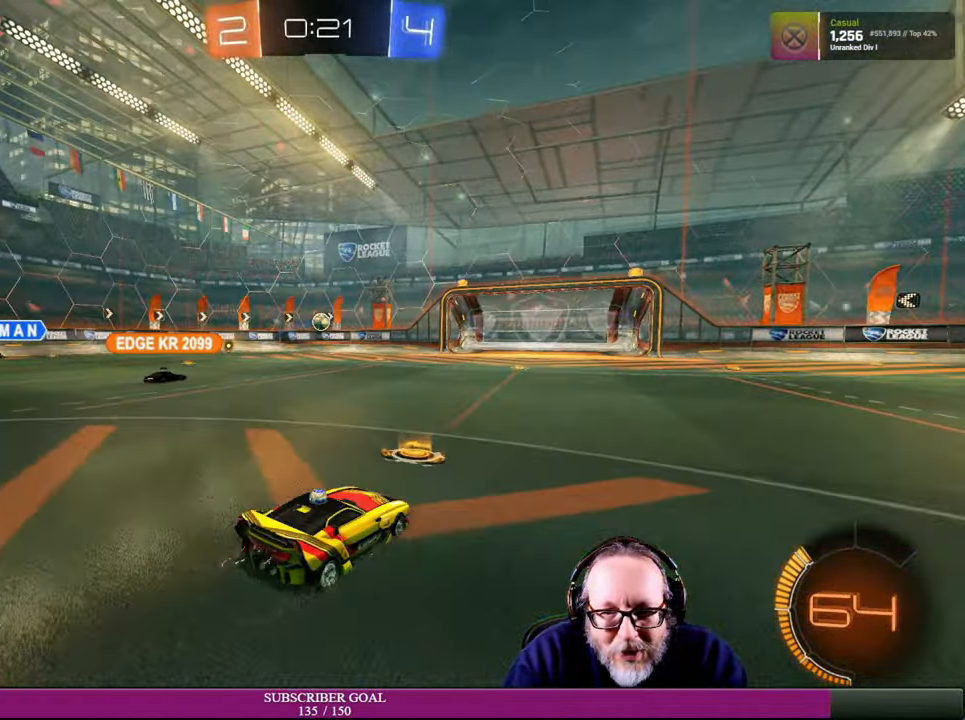
{"buttons": ["R2"], "left_stick": "center", "right_stick": "center", "events": [[17, "left_stick", "left"], [167, "left_stick", "center"], [200, "R2", "down"]]}
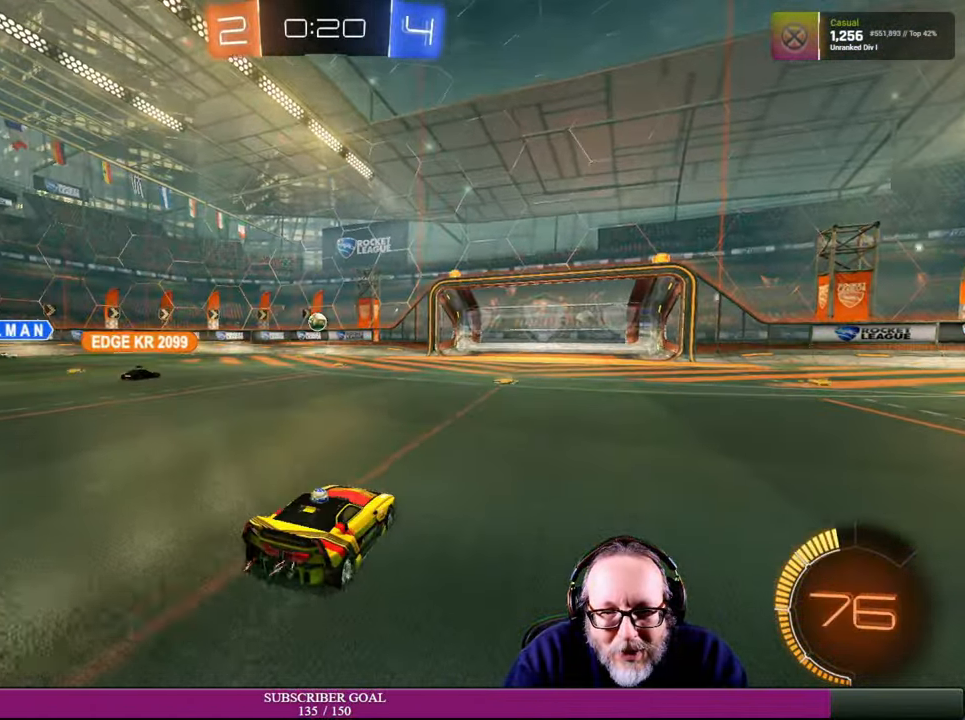
{"buttons": ["R2"], "left_stick": "right", "right_stick": "center", "events": [[350, "left_stick", "right"]]}
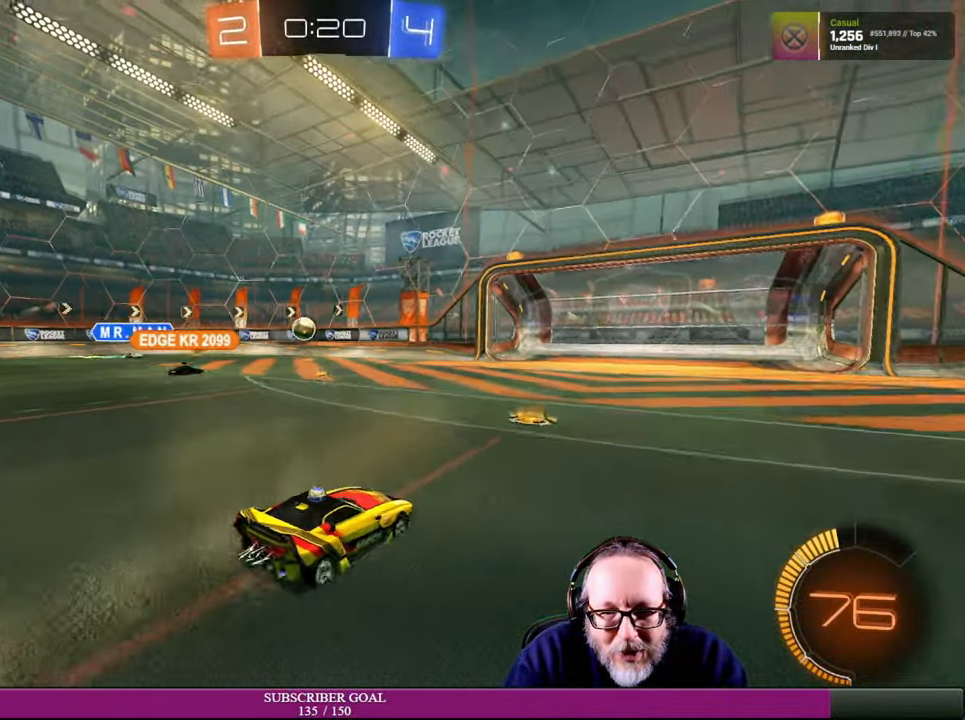
{"buttons": ["R2"], "left_stick": "center", "right_stick": "center", "events": [[234, "left_stick", "center"]]}
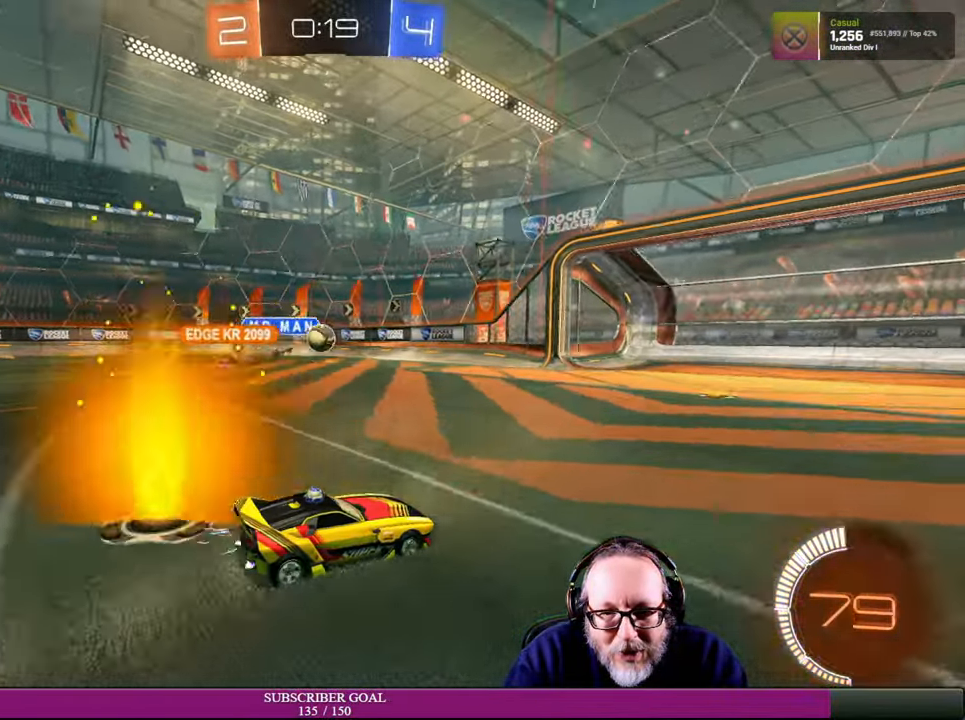
{"buttons": [], "left_stick": "left", "right_stick": "center", "events": [[150, "R2", "up"], [334, "left_stick", "up-left"], [450, "left_stick", "left"]]}
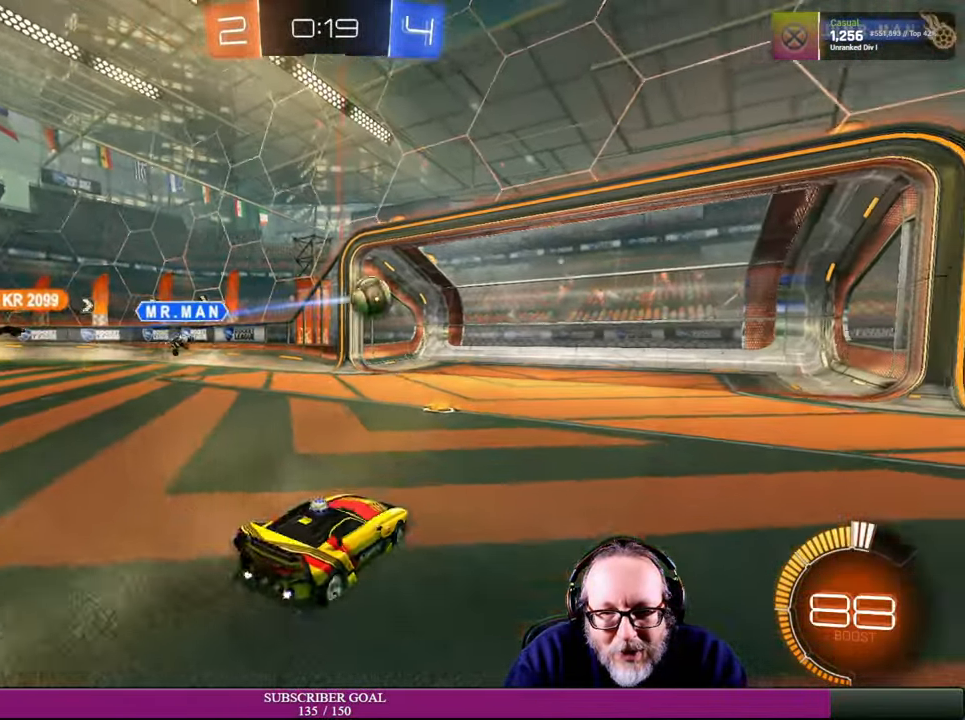
{"buttons": [], "left_stick": "center", "right_stick": "center", "events": [[134, "left_stick", "center"], [234, "left_stick", "right"], [466, "left_stick", "center"]]}
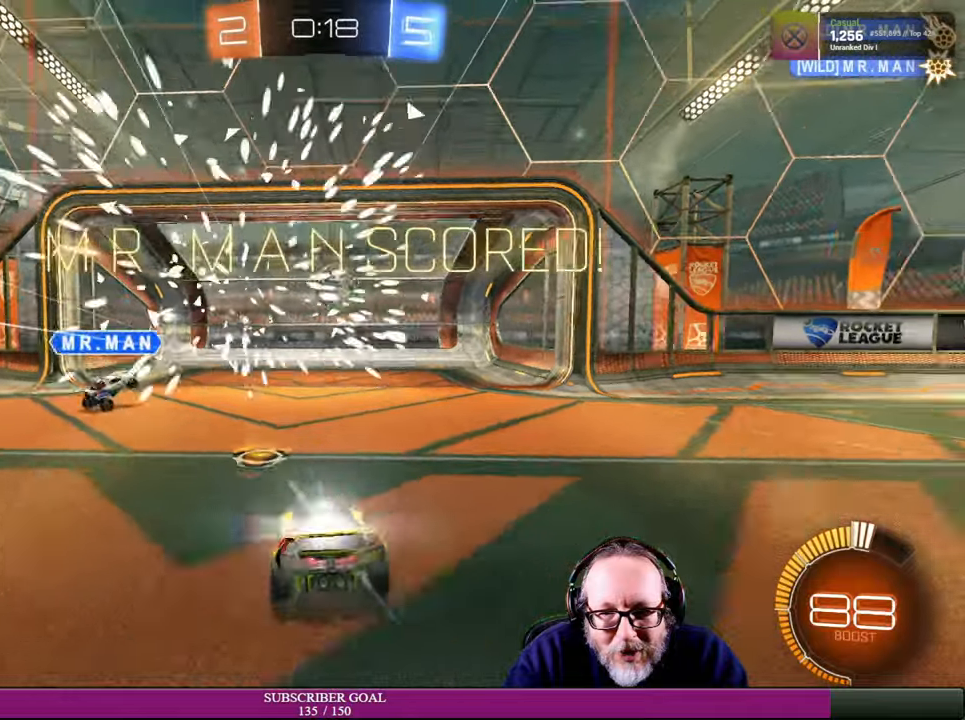
{"buttons": ["R1", "R2"], "left_stick": "down", "right_stick": "center", "events": [[383, "left_stick", "down"], [416, "R1", "down"], [450, "R2", "down"]]}
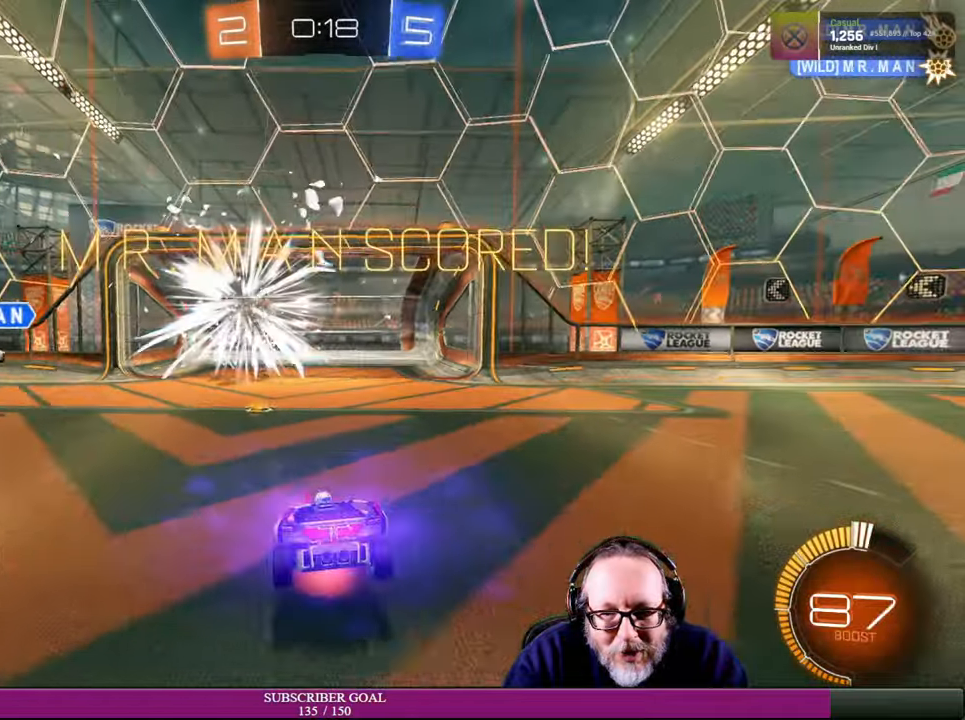
{"buttons": ["R2"], "left_stick": "center", "right_stick": "center", "events": [[66, "left_stick", "down-right"], [83, "R1", "up"], [500, "left_stick", "center"]]}
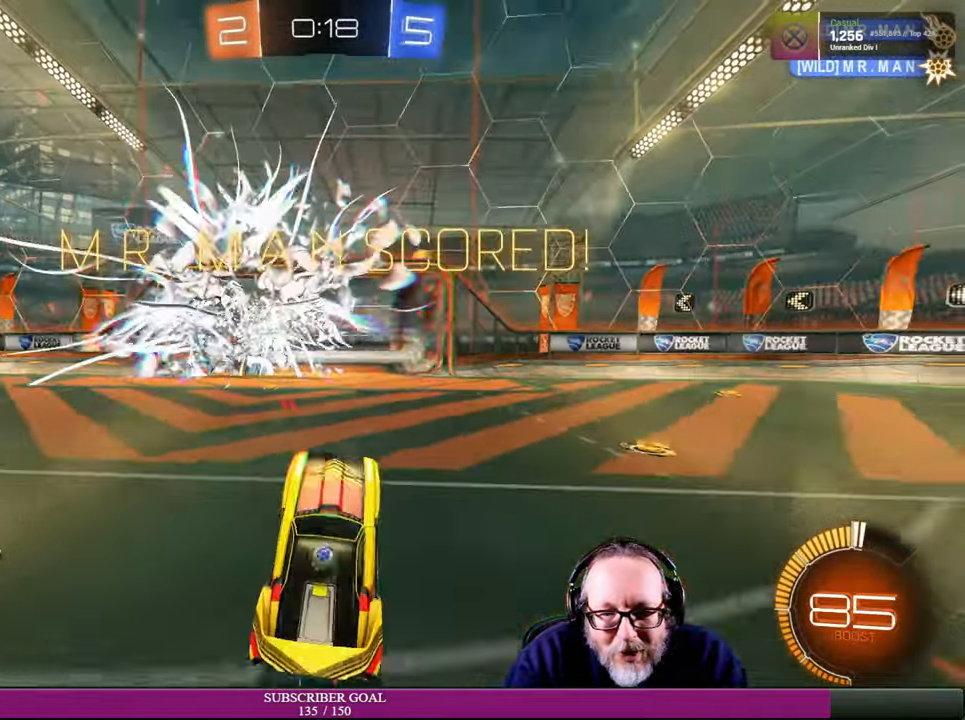
{"buttons": [], "left_stick": "center", "right_stick": "center", "events": [[316, "R2", "up"]]}
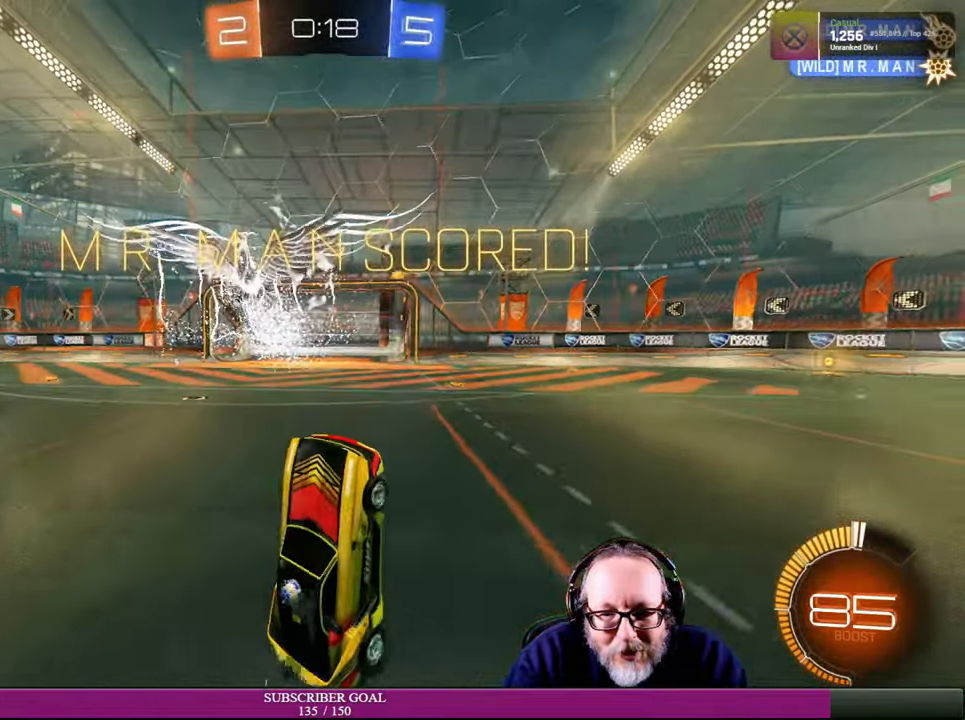
{"buttons": [], "left_stick": "center", "right_stick": "center", "events": []}
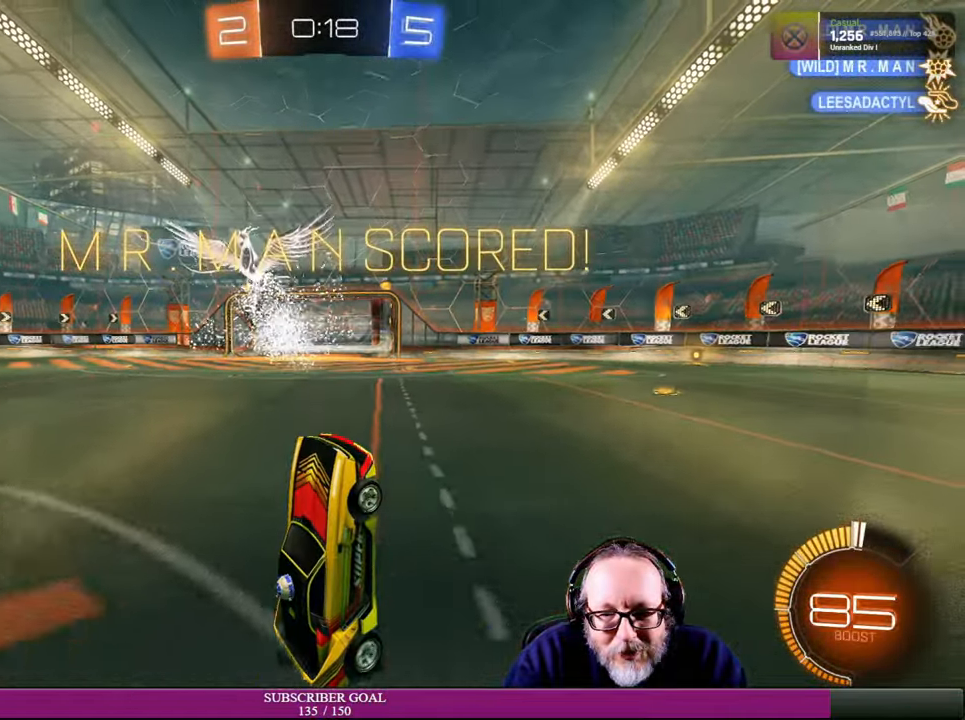
{"buttons": [], "left_stick": "center", "right_stick": "center", "events": []}
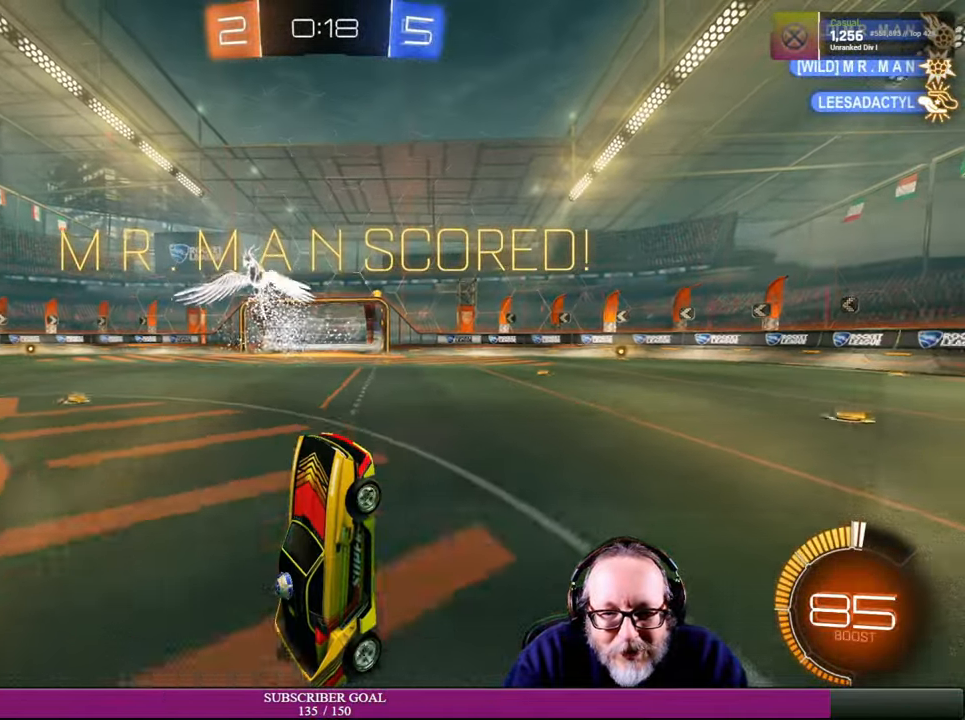
{"buttons": [], "left_stick": "center", "right_stick": "center", "events": []}
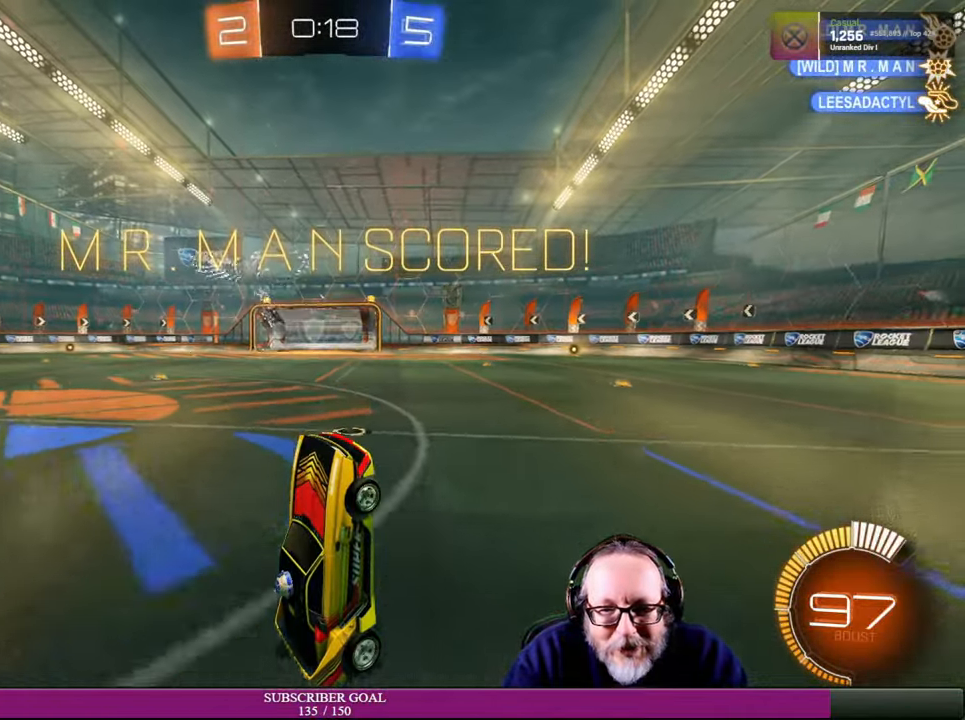
{"buttons": [], "left_stick": "center", "right_stick": "center", "events": []}
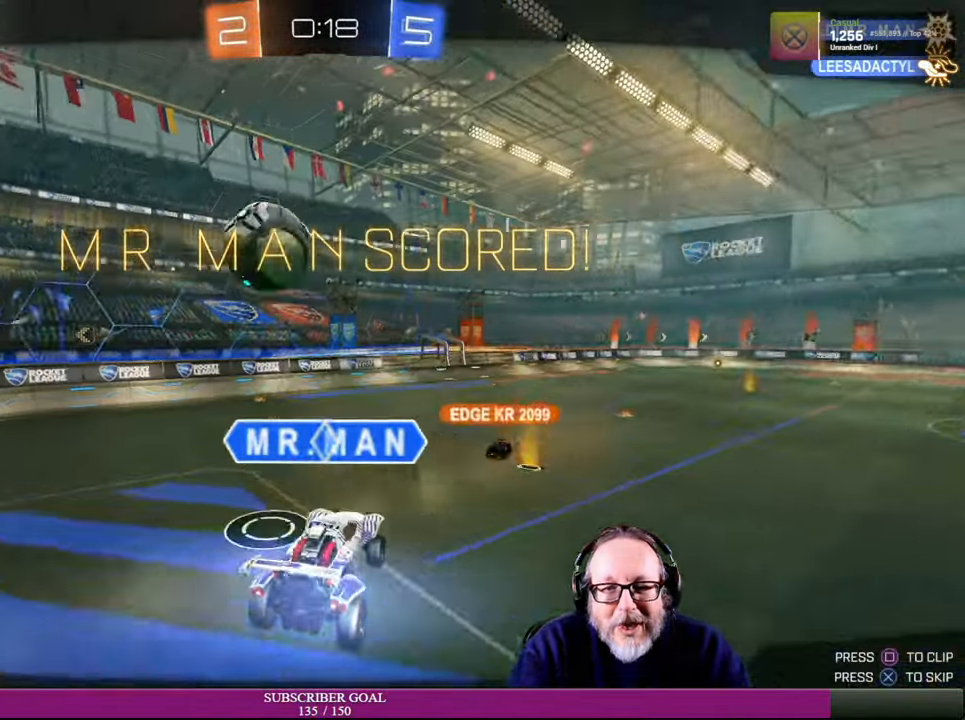
{"buttons": [], "left_stick": "center", "right_stick": "center", "events": []}
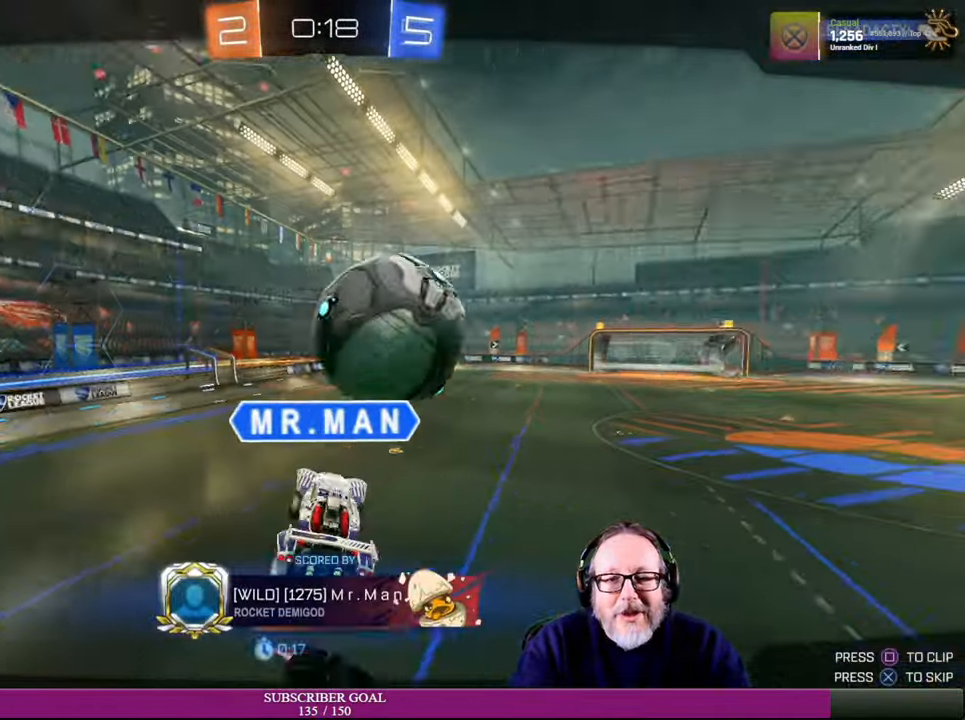
{"buttons": [], "left_stick": "center", "right_stick": "center", "events": []}
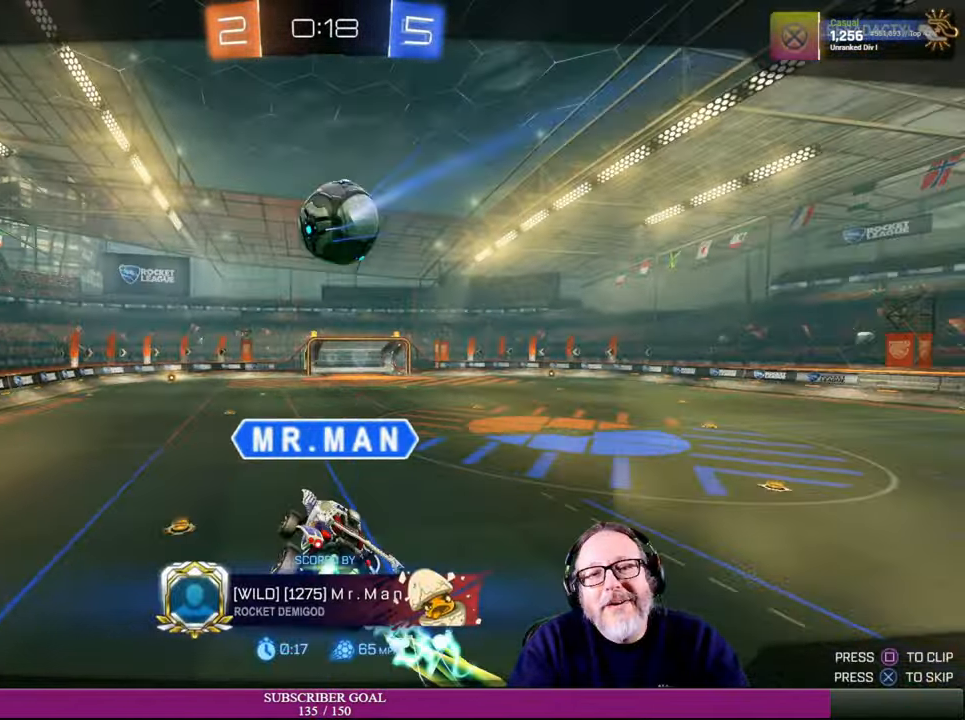
{"buttons": ["CROSS"], "left_stick": "center", "right_stick": "center", "events": [[483, "CROSS", "down"]]}
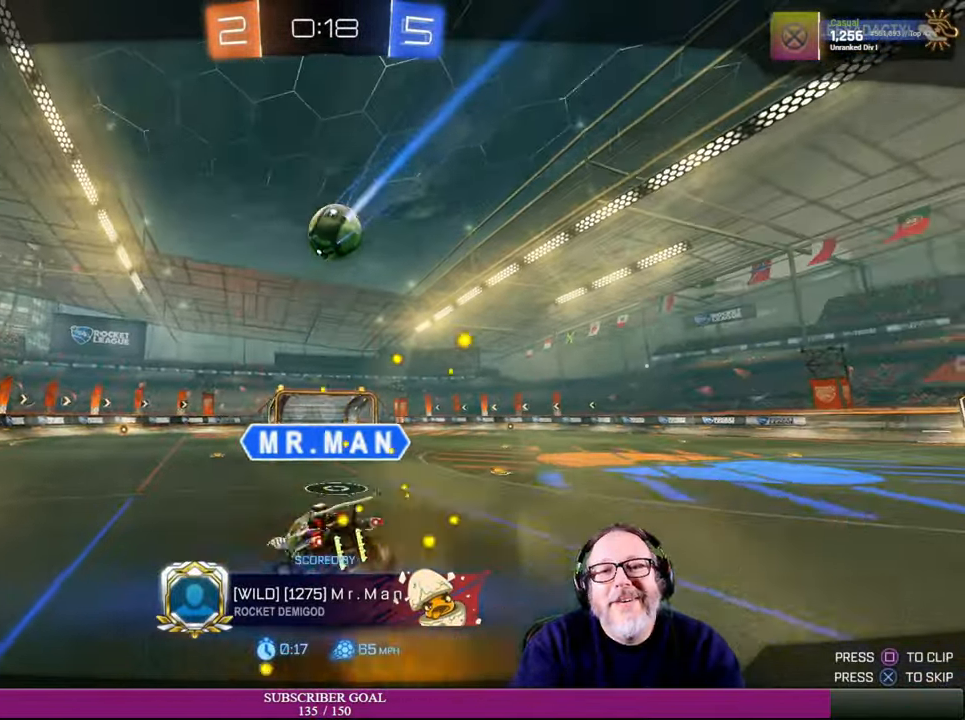
{"buttons": [], "left_stick": "center", "right_stick": "center", "events": [[100, "CROSS", "up"]]}